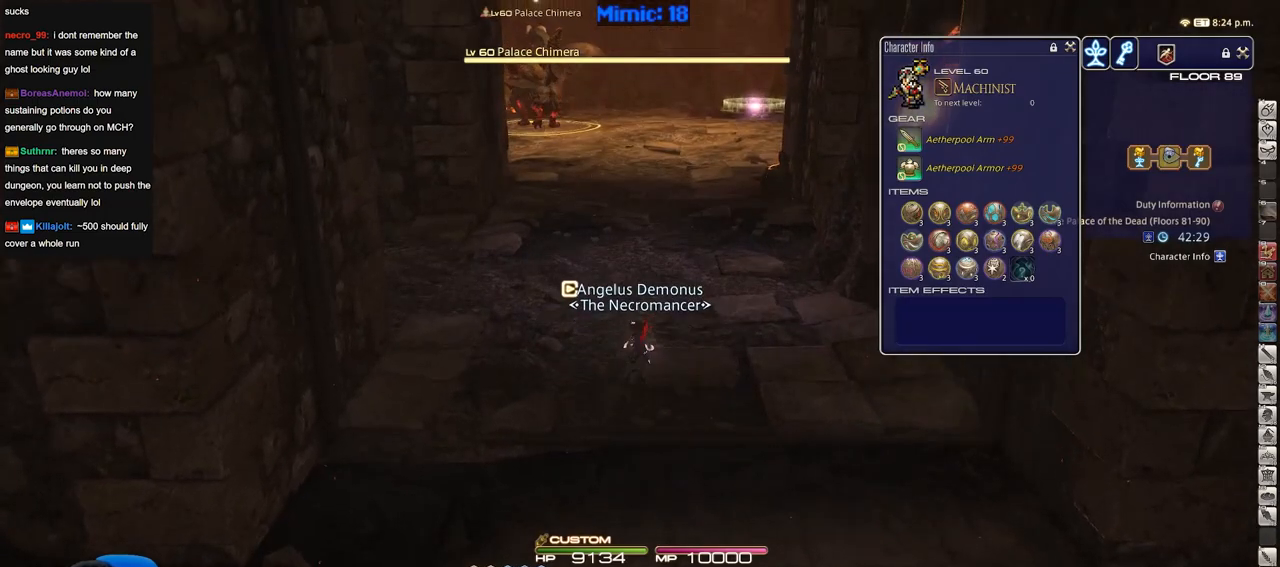
Gameplay with keyboard; each line is a JSON object with the keys held at the frame after it. "events" lists presses ("down") and releases ("up") of "a", "alt", "caps_lock", "ctrl", "d", "down", "e", "escape", "f", "f1", "f10", "f11", "f12", "f2", "f3", "f4", "f5", "f6", "f7", "f8", "f9", "g", "h", "i", "j", "k", "l", "lbracket", "left", "o", "p", "q", "r", "rbracket", "right", "s", "shift", "space", "super", "t", "tab", "u", "up", "w" and "y" between this image and that frame as [ms after this image, input, new state], when the widget could be followed in between. No other keys are recorded. Mouse input is not recorded.
{"keys": ["w"], "events": [[183, "a", "down"], [334, "a", "up"]]}
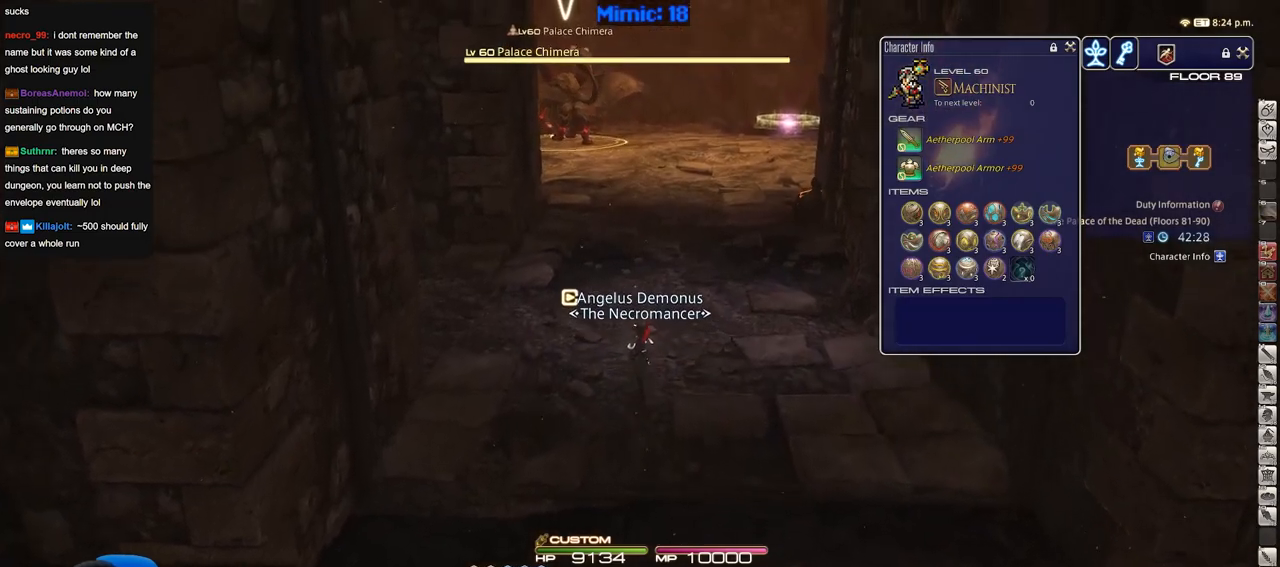
{"keys": ["w"], "events": []}
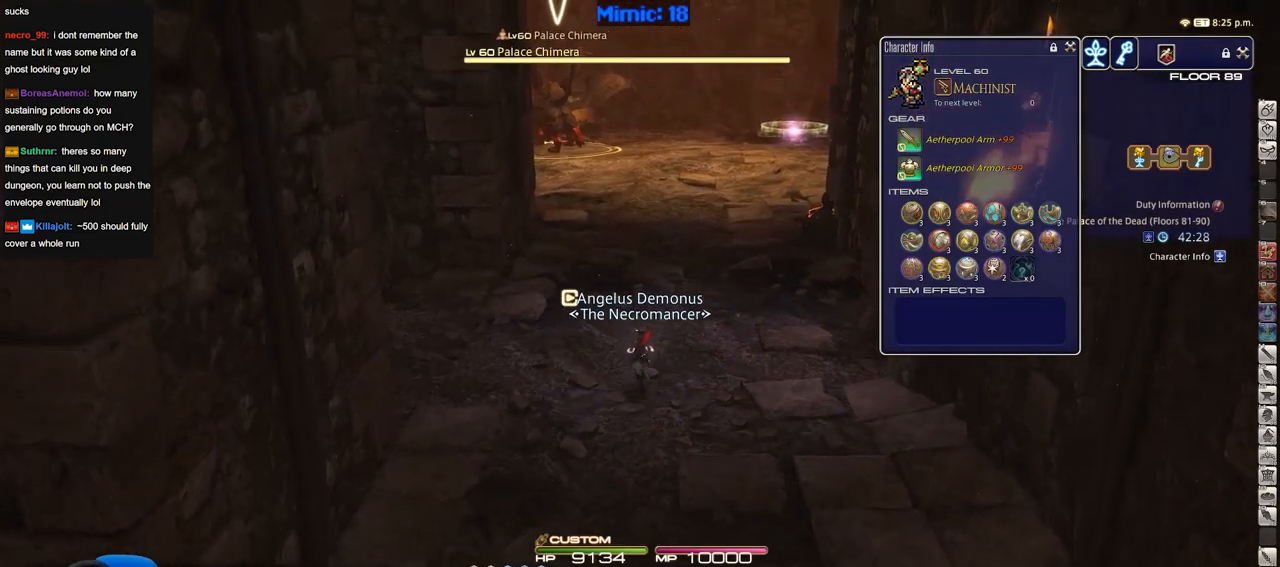
{"keys": ["w"], "events": [[133, "d", "down"], [367, "l", "down"], [450, "d", "up"], [450, "l", "up"]]}
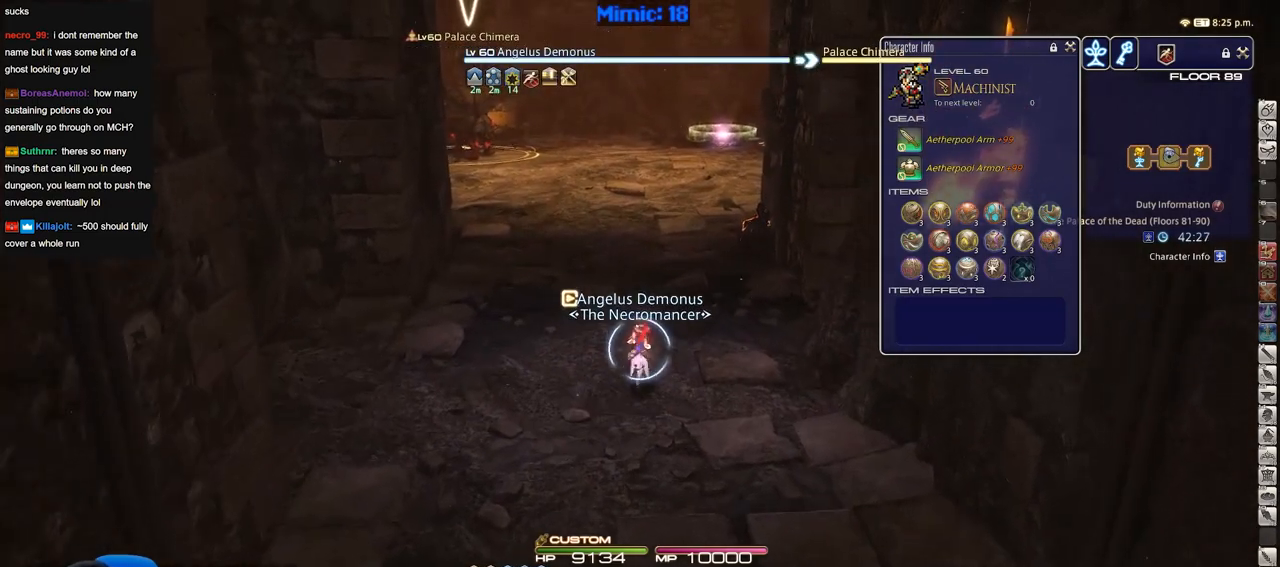
{"keys": ["w"], "events": []}
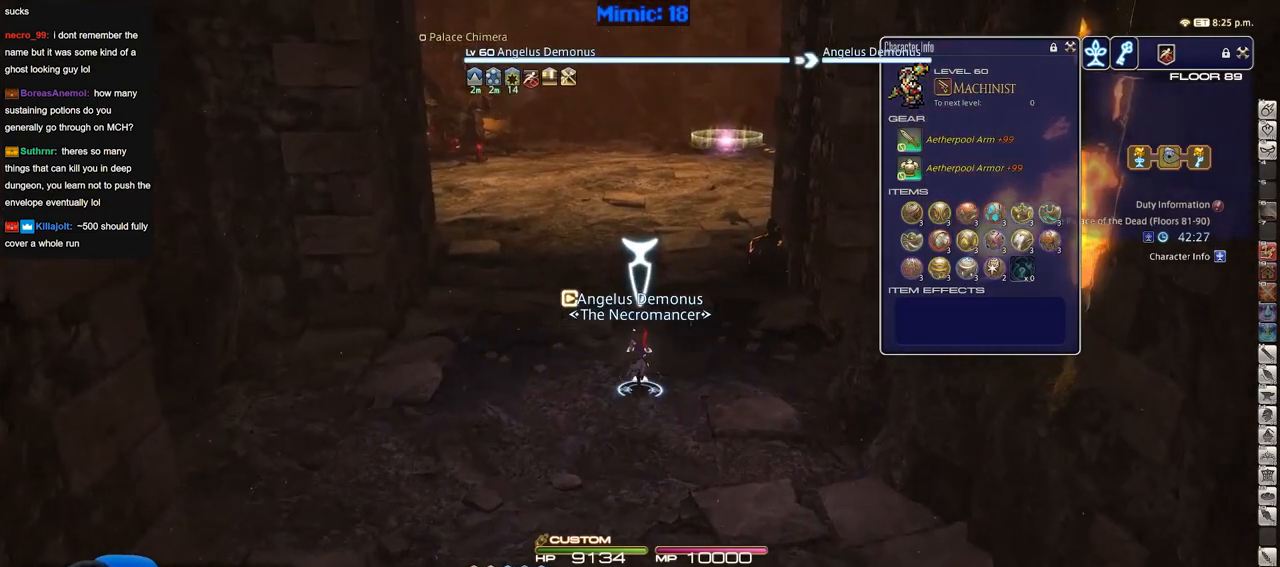
{"keys": ["w"], "events": []}
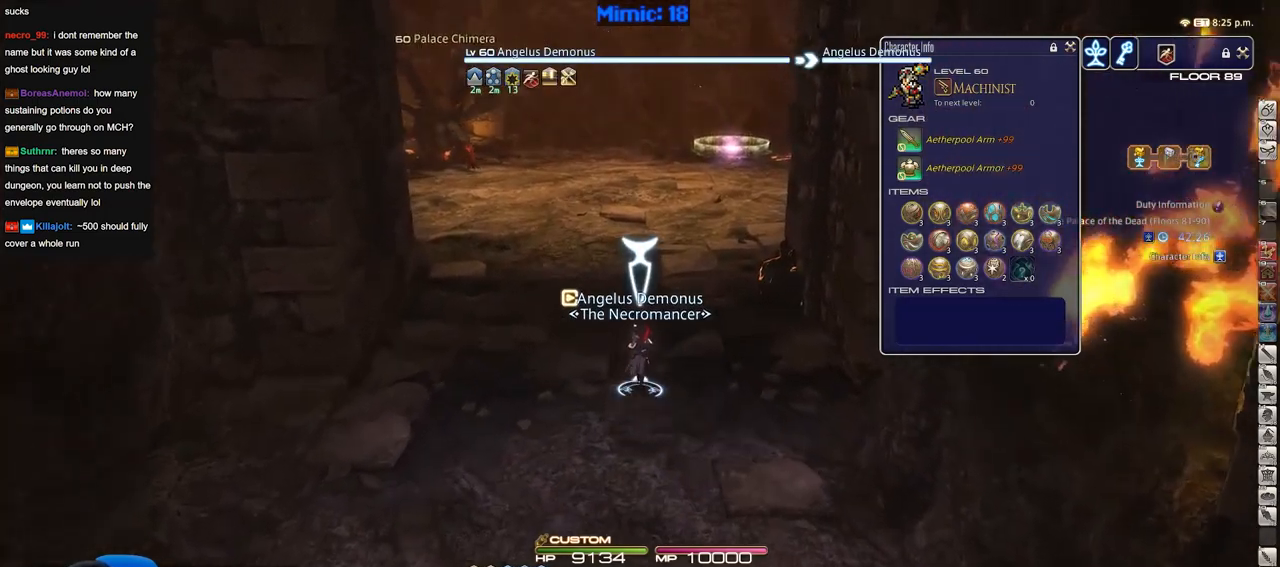
{"keys": ["w"], "events": []}
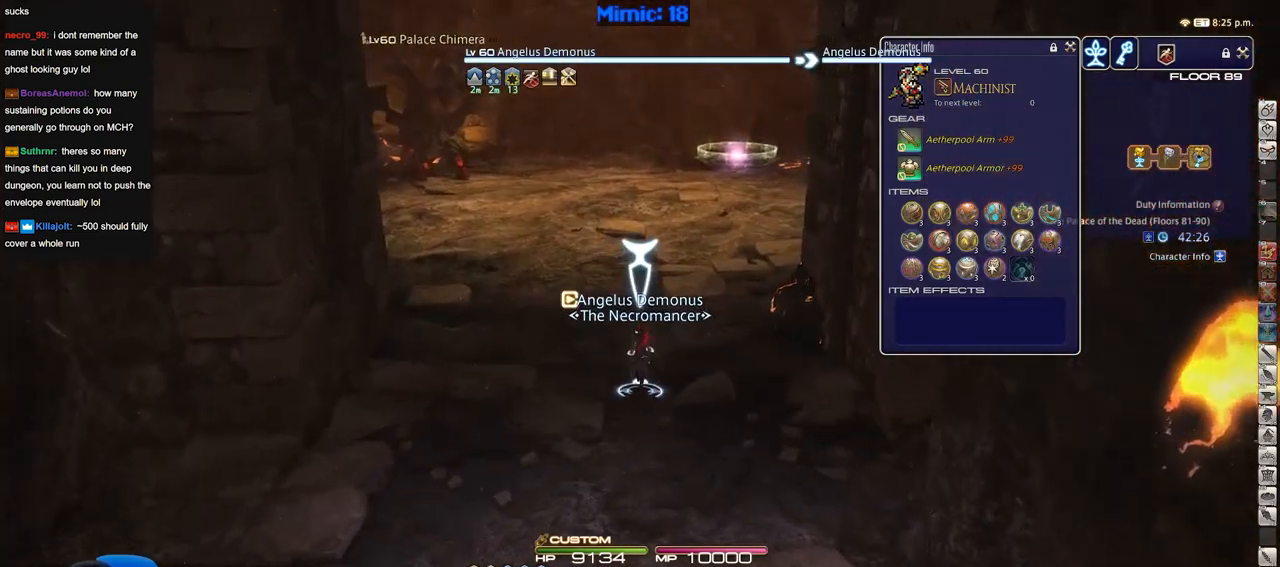
{"keys": ["p", "w"], "events": [[133, "p", "down"]]}
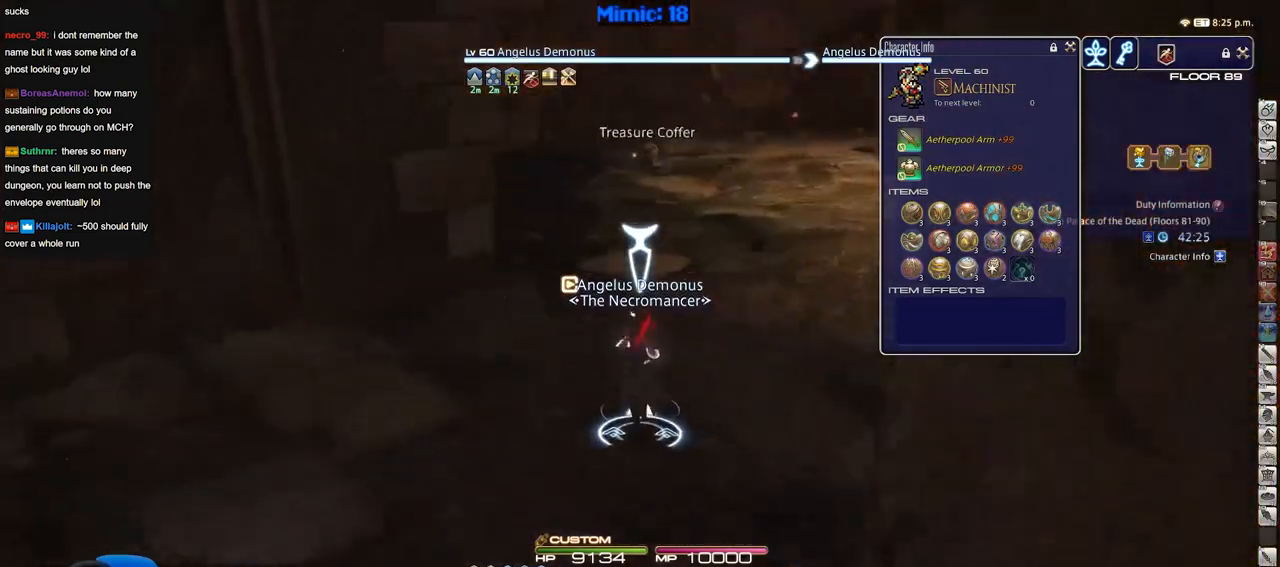
{"keys": ["w"], "events": [[83, "p", "up"], [217, "q", "down"], [367, "q", "up"]]}
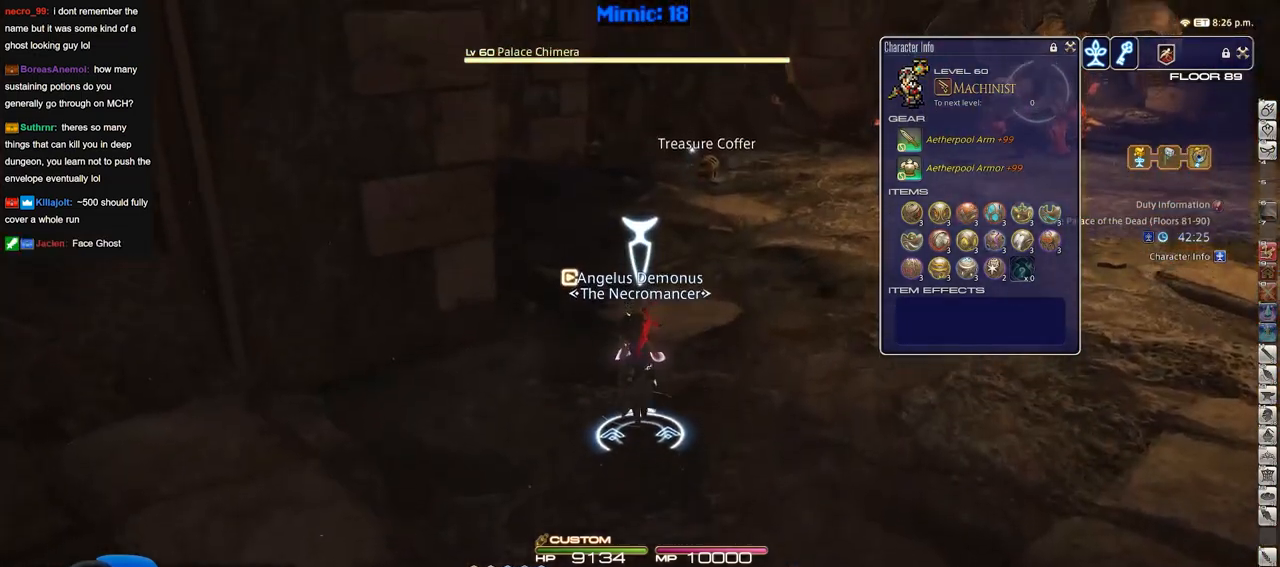
{"keys": ["w"], "events": [[50, "q", "down"], [184, "q", "up"]]}
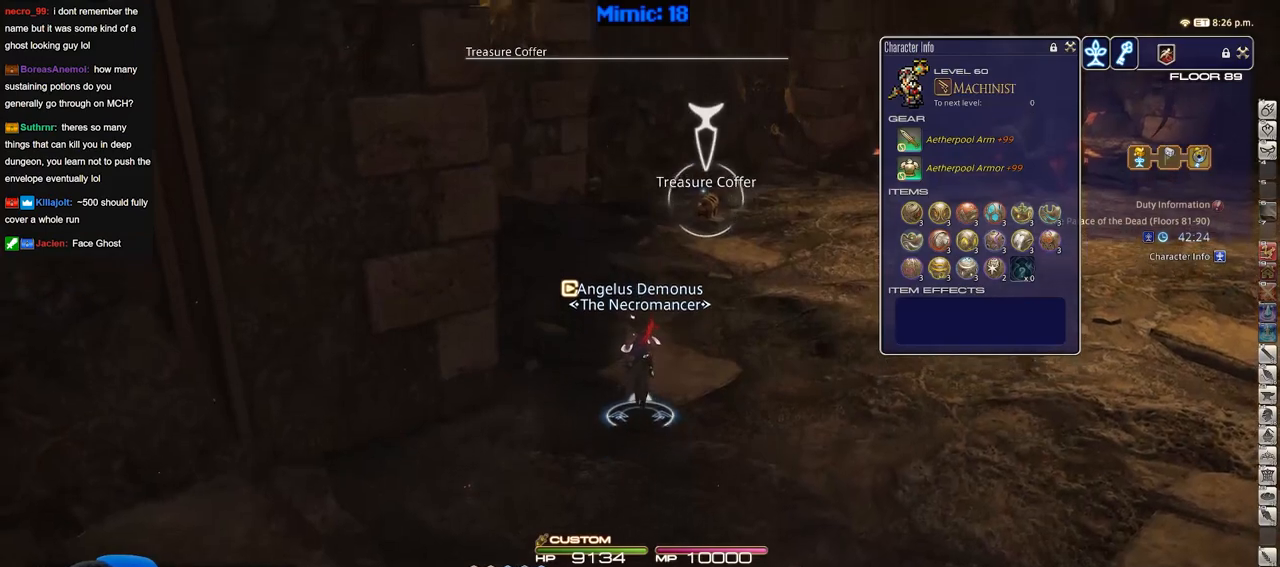
{"keys": ["w"], "events": [[16, "a", "down"], [167, "a", "up"], [167, "p", "down"], [300, "p", "up"]]}
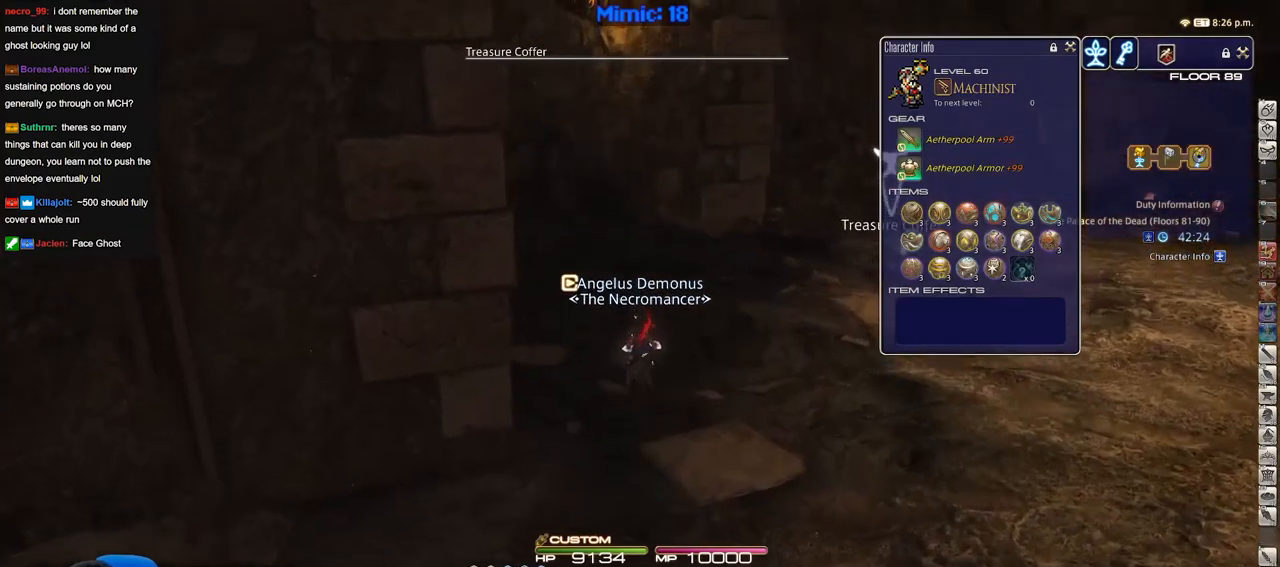
{"keys": ["d", "w"], "events": [[367, "p", "down"], [417, "d", "down"], [501, "p", "up"]]}
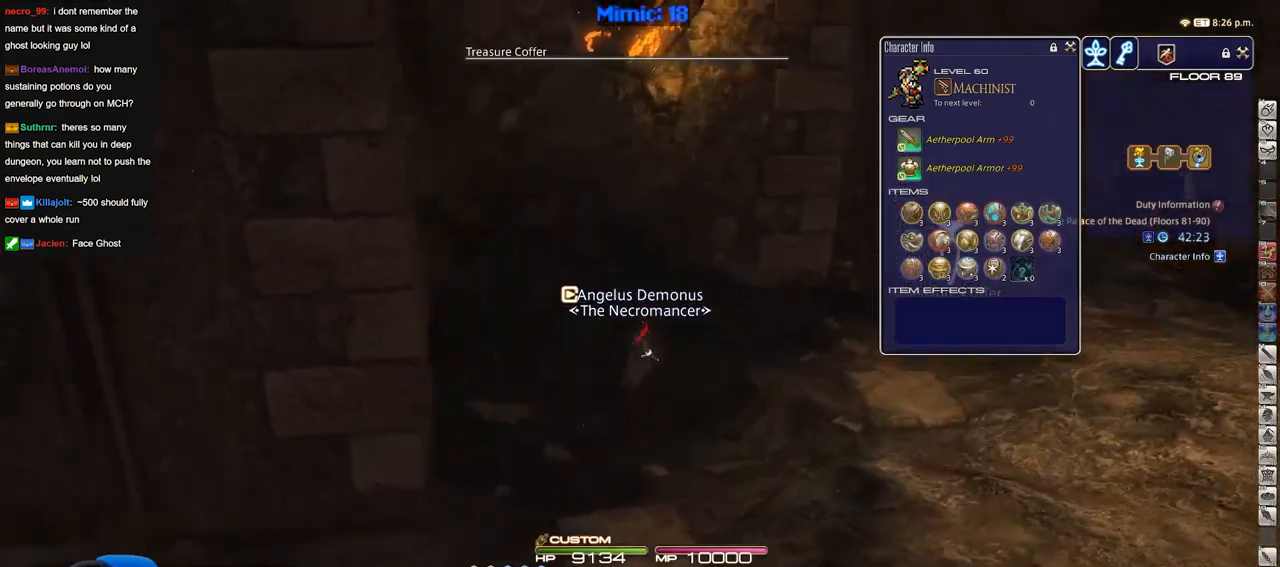
{"keys": ["d", "w"], "events": [[100, "p", "down"], [233, "p", "up"]]}
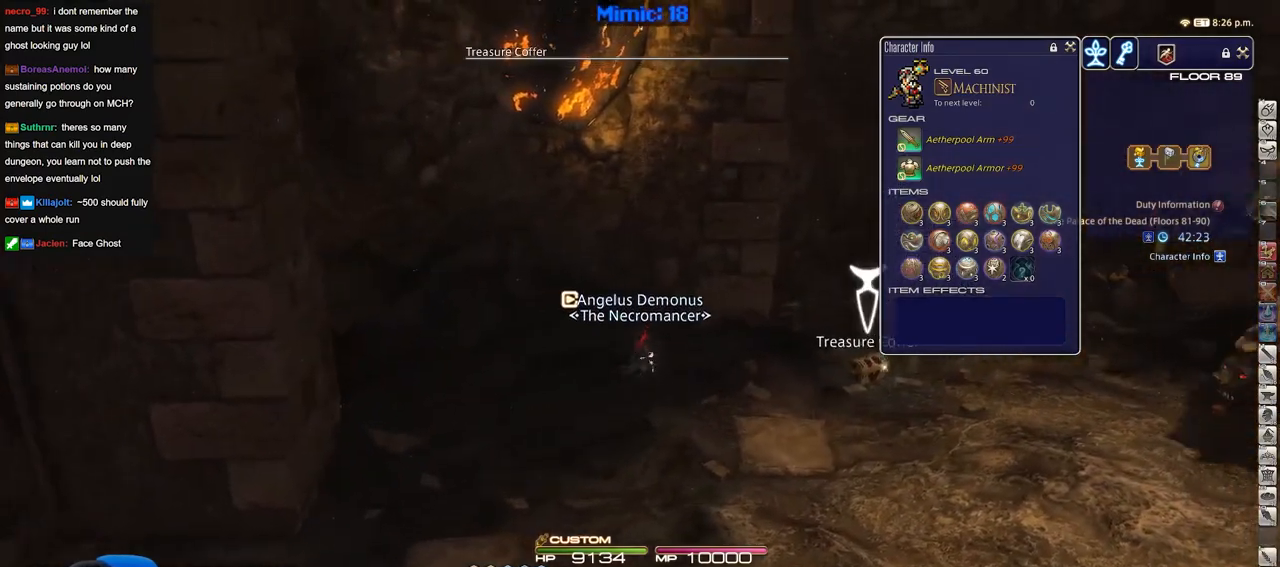
{"keys": ["a", "d", "w"], "events": [[434, "a", "down"]]}
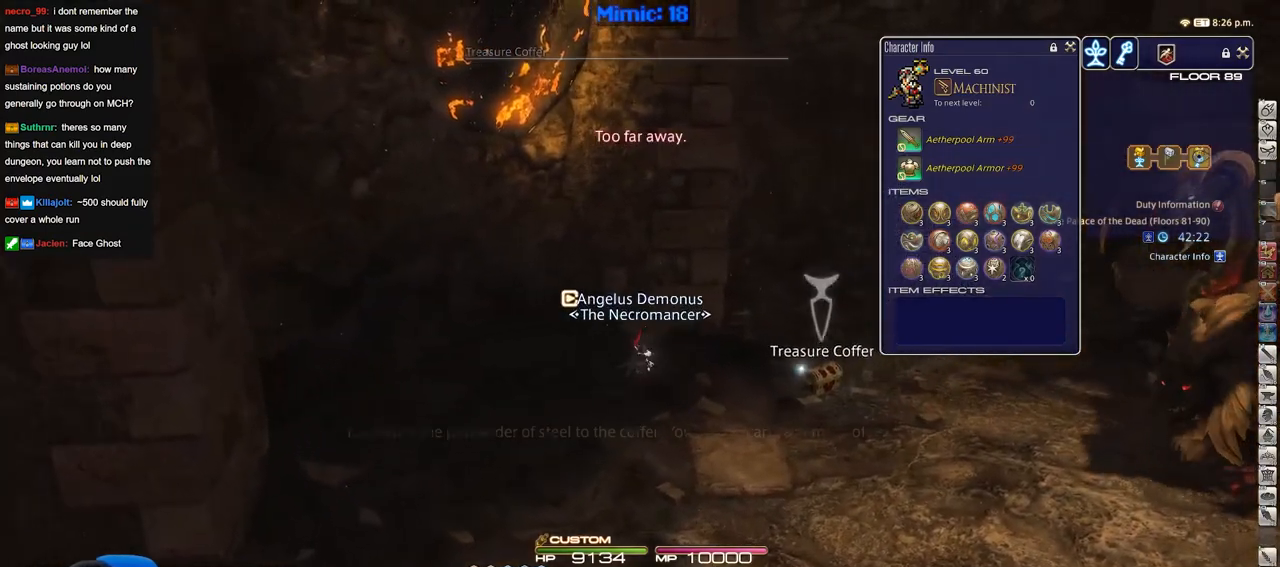
{"keys": ["a", "s"], "events": [[33, "d", "up"], [133, "w", "up"], [217, "rbracket", "down"], [450, "rbracket", "up"], [450, "s", "down"]]}
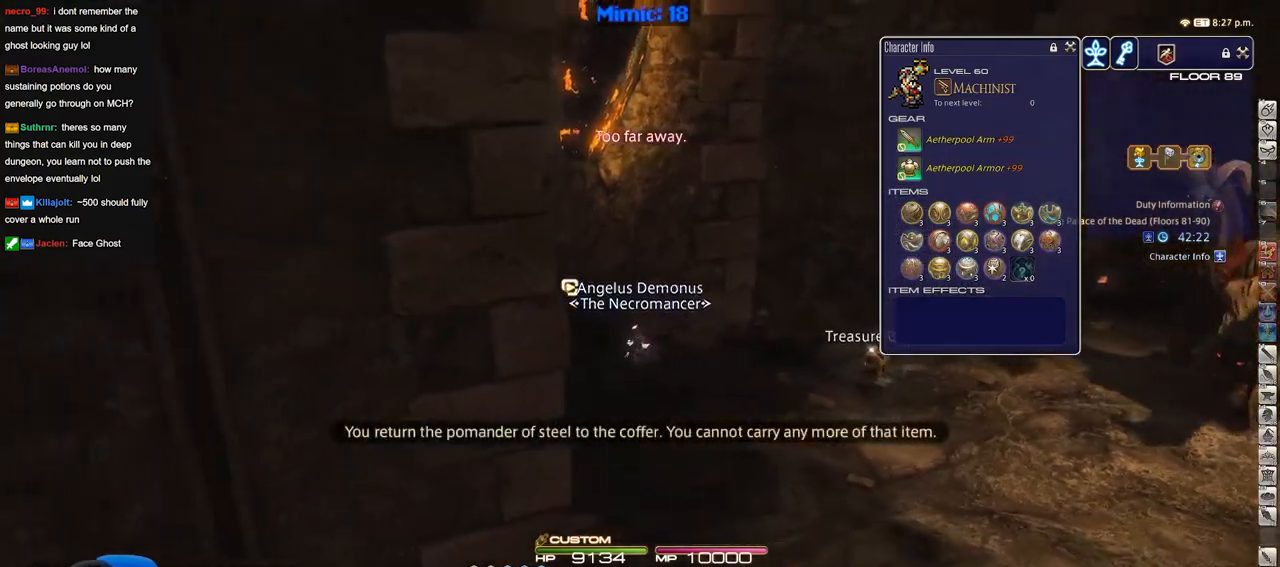
{"keys": ["s"], "events": [[284, "a", "up"]]}
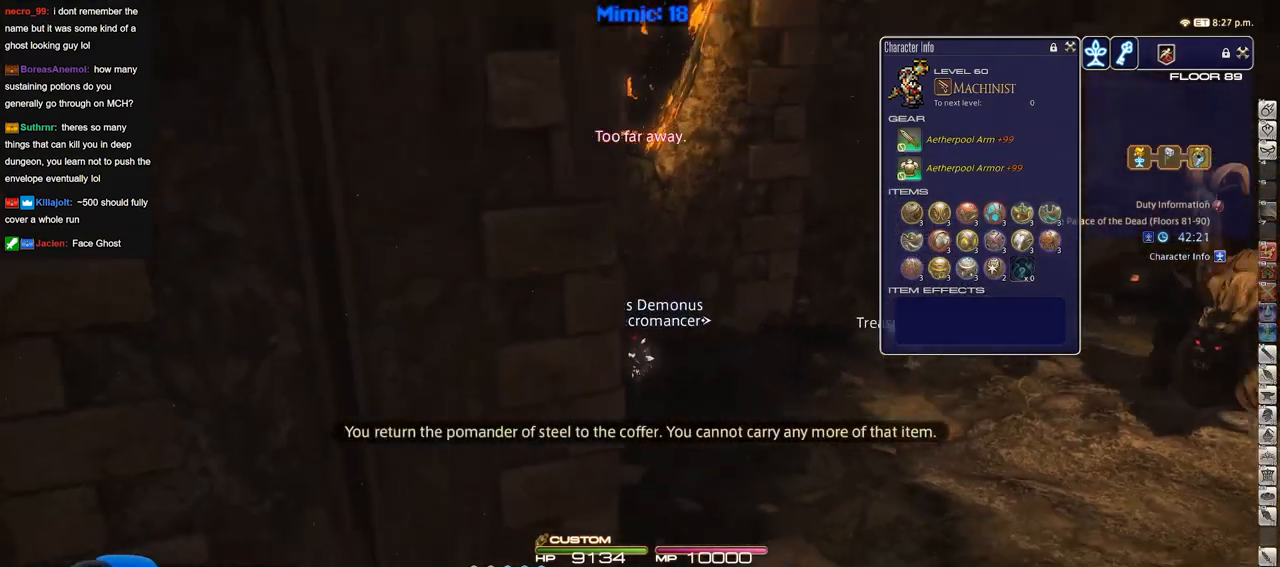
{"keys": ["s"], "events": []}
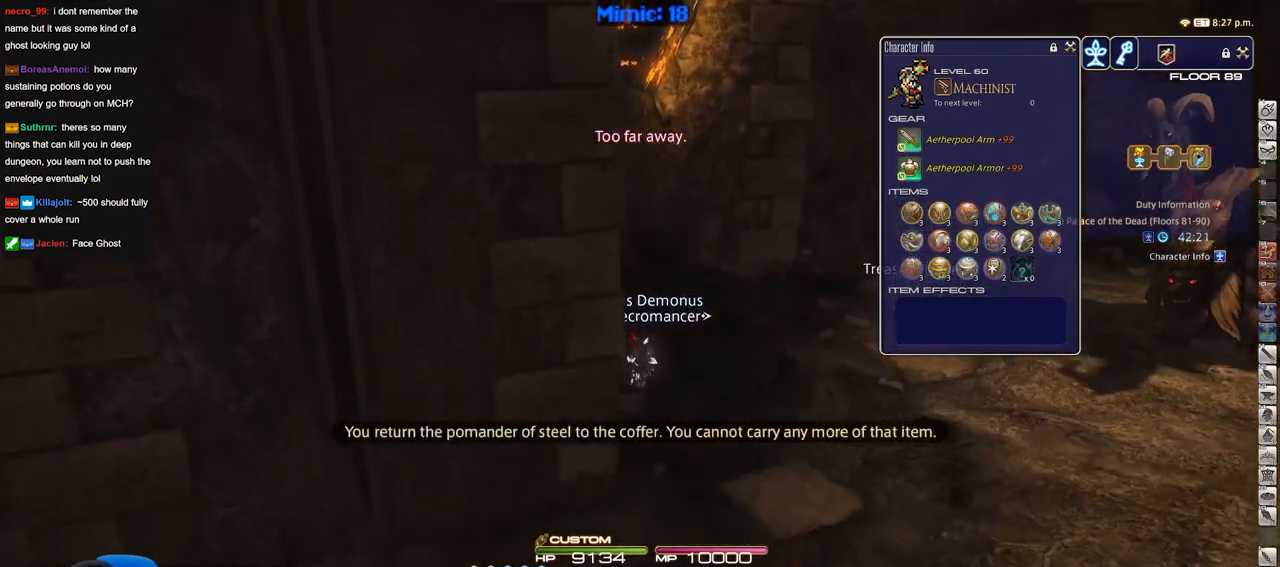
{"keys": ["a", "s"], "events": [[401, "a", "down"]]}
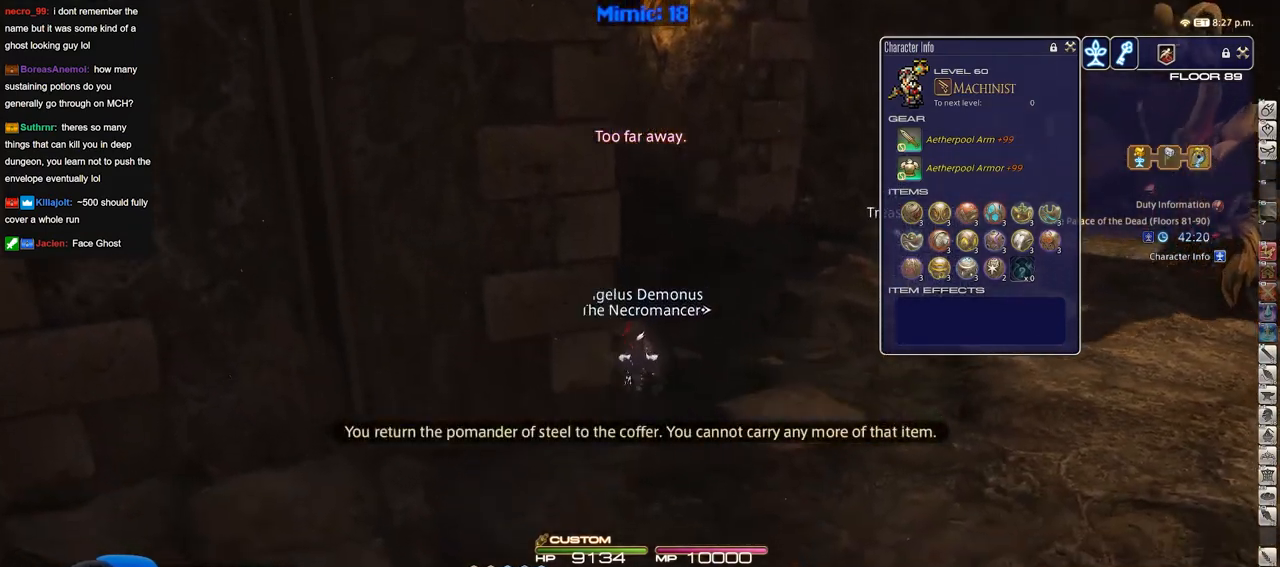
{"keys": ["s"], "events": [[150, "rbracket", "down"], [417, "a", "up"], [417, "rbracket", "up"]]}
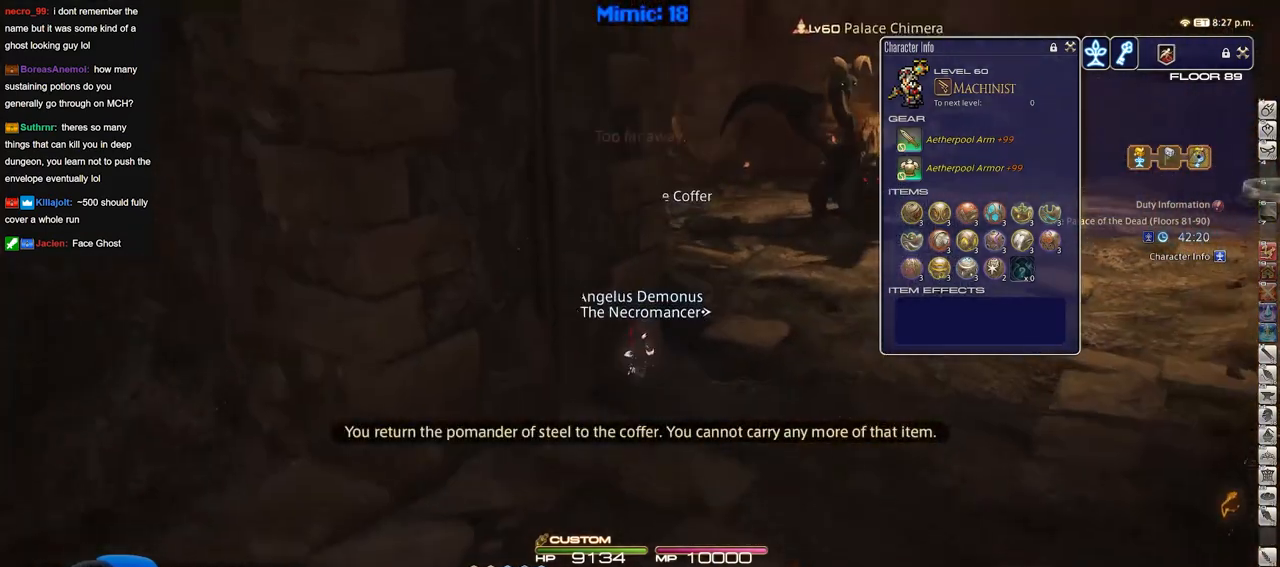
{"keys": ["d", "s"], "events": [[200, "rbracket", "down"], [301, "d", "down"], [301, "rbracket", "up"]]}
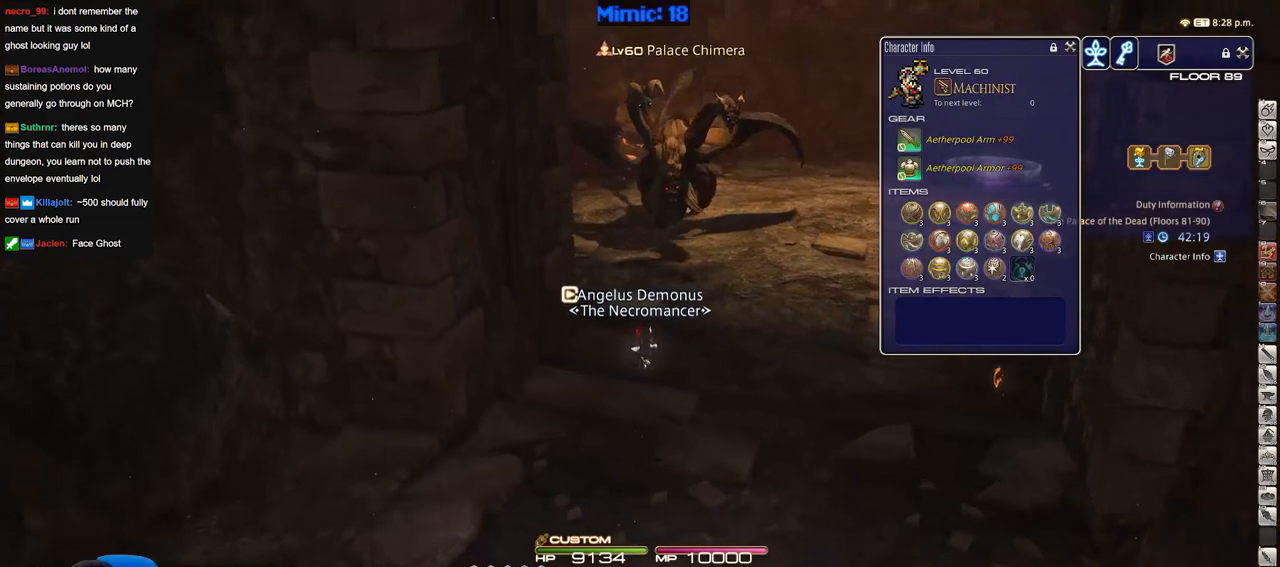
{"keys": ["d", "s"], "events": [[16, "q", "down"], [150, "q", "up"]]}
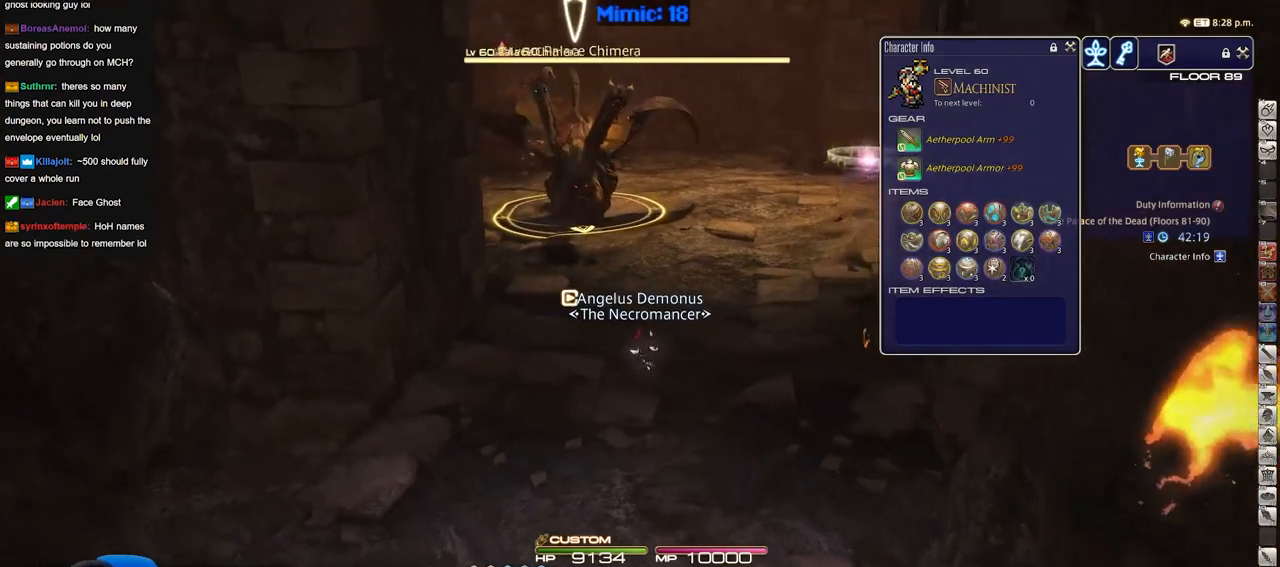
{"keys": ["s"], "events": [[84, "d", "up"]]}
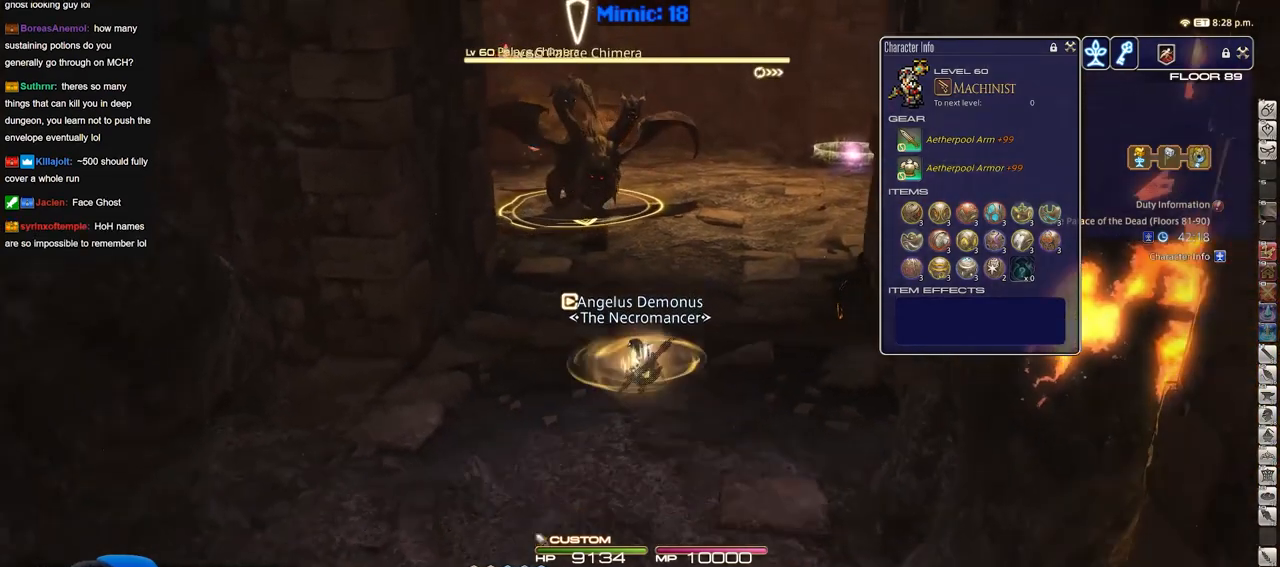
{"keys": ["s"], "events": []}
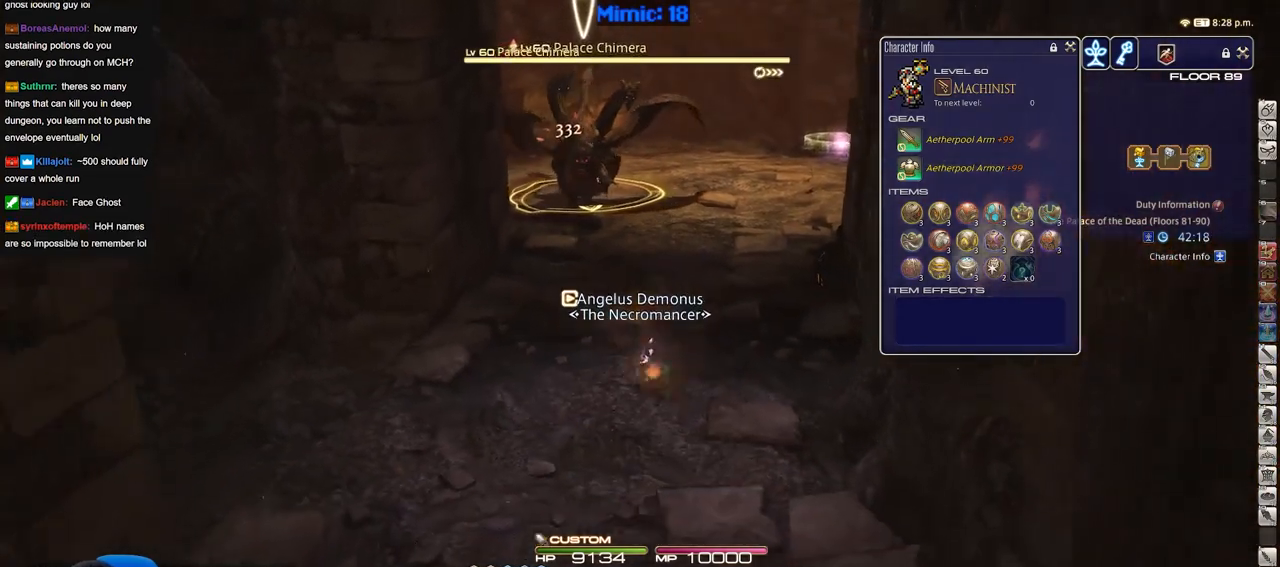
{"keys": [], "events": [[351, "s", "up"]]}
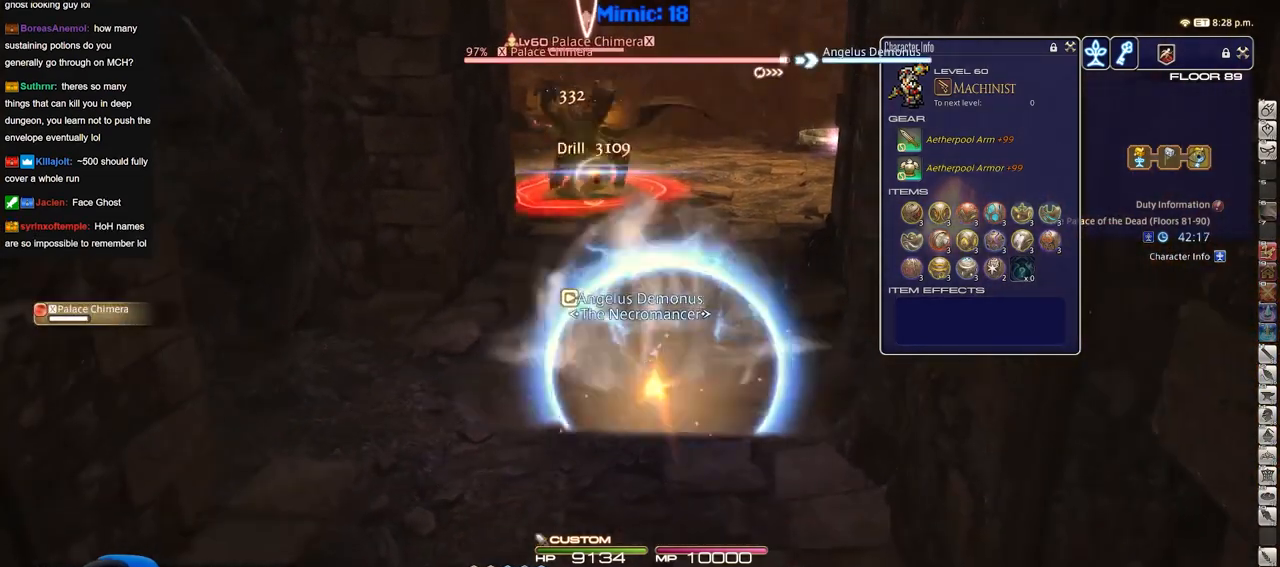
{"keys": [], "events": []}
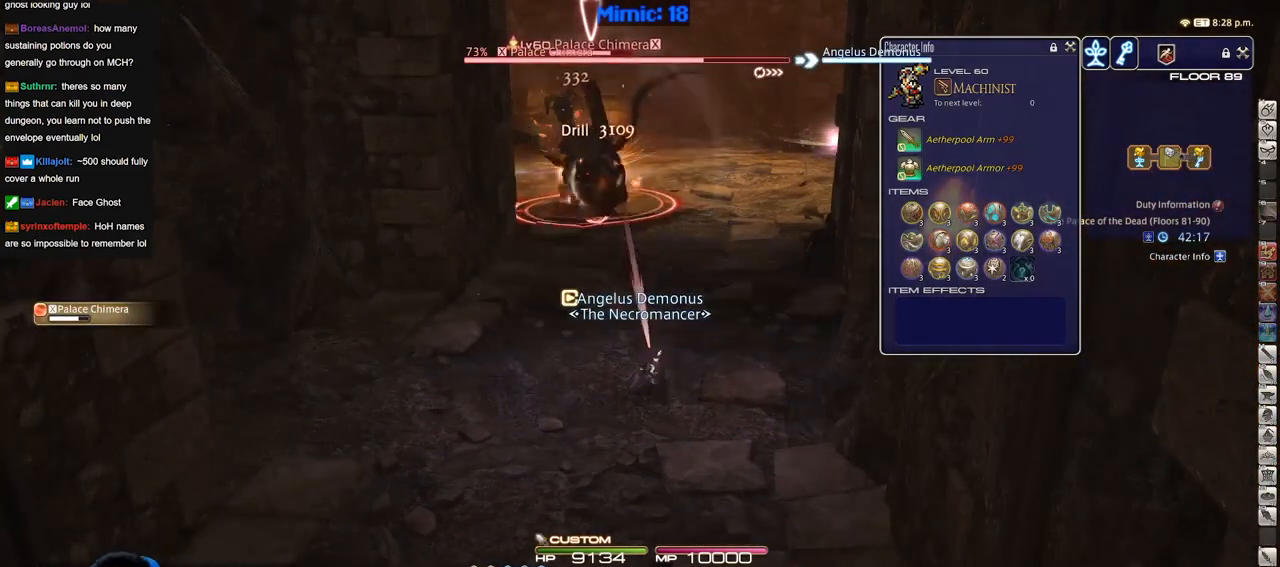
{"keys": ["a"], "events": [[284, "a", "down"]]}
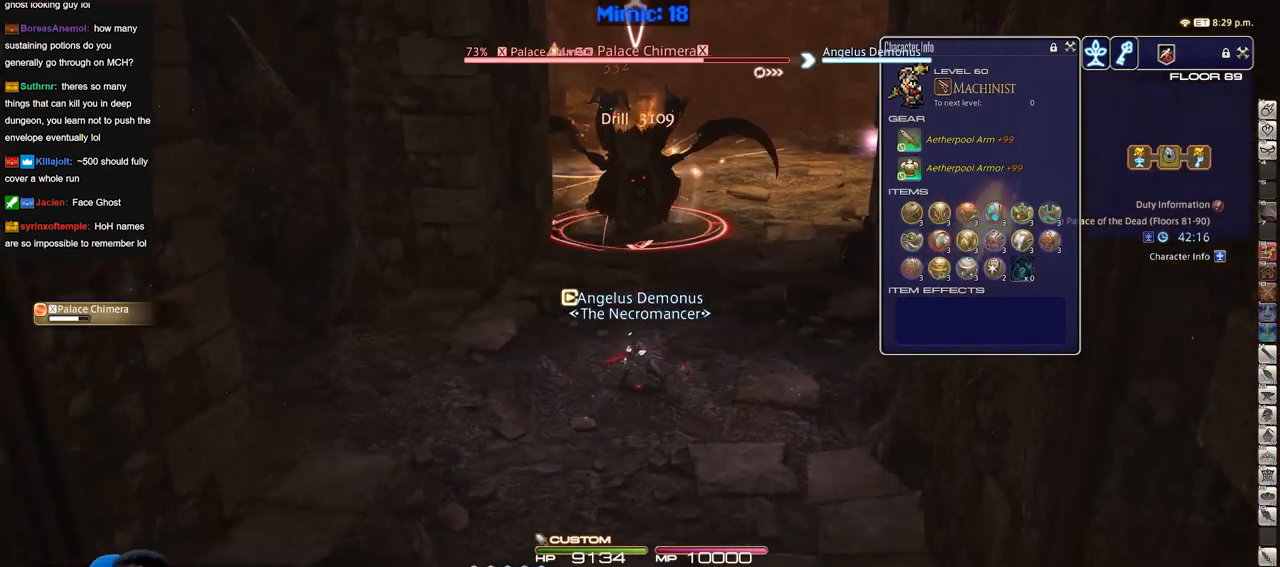
{"keys": [], "events": [[16, "a", "up"], [117, "s", "down"], [300, "s", "up"]]}
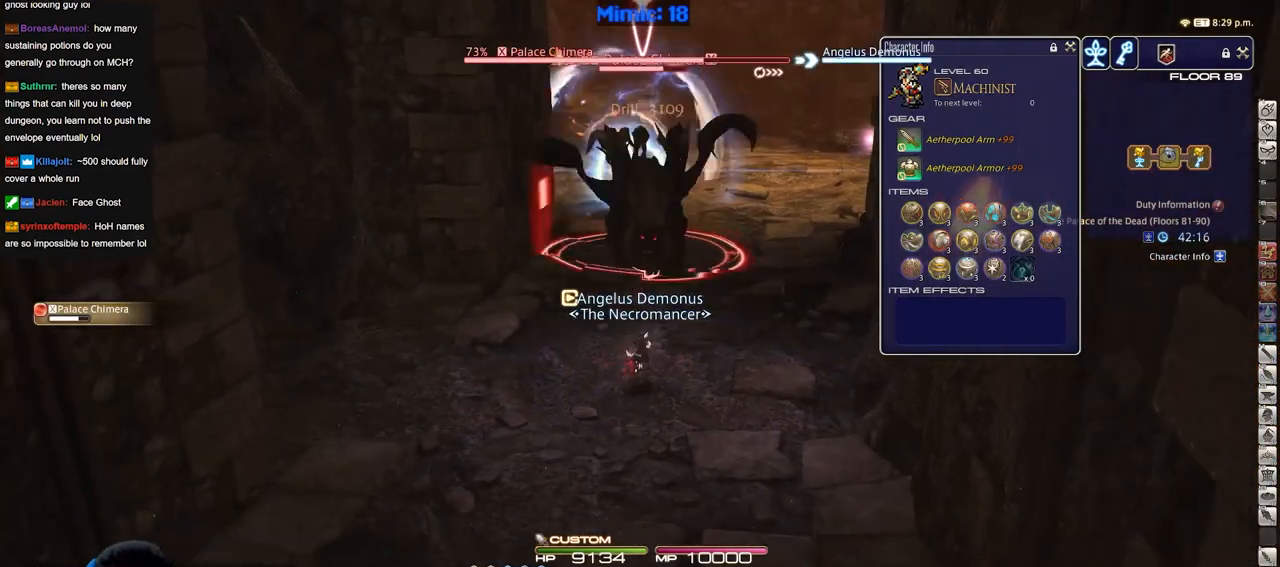
{"keys": [], "events": []}
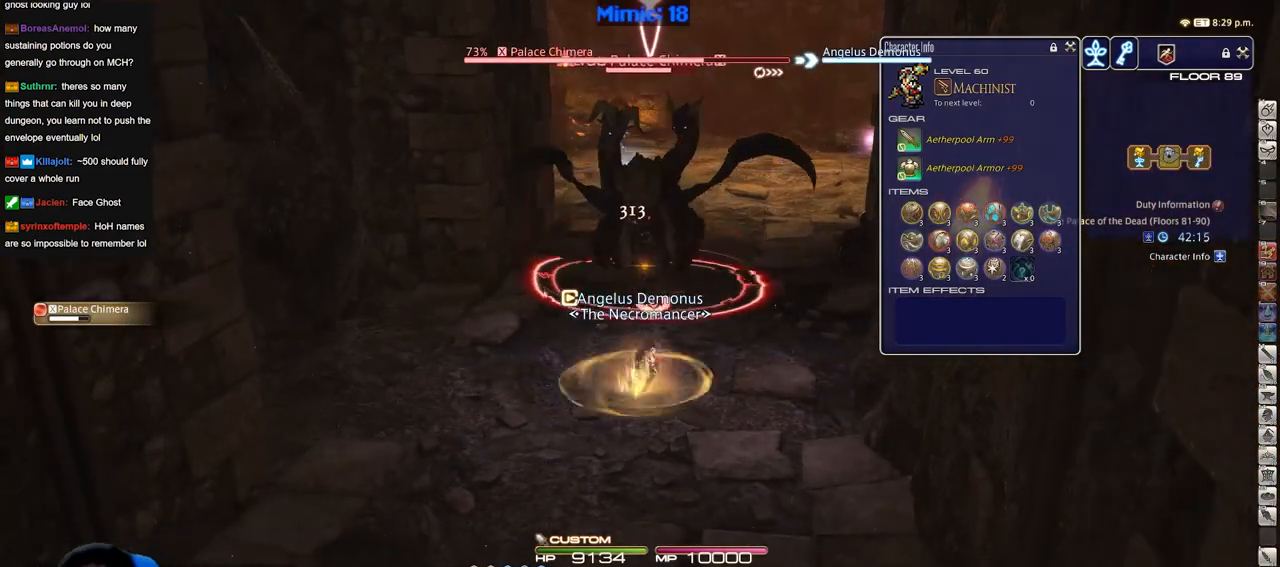
{"keys": [], "events": []}